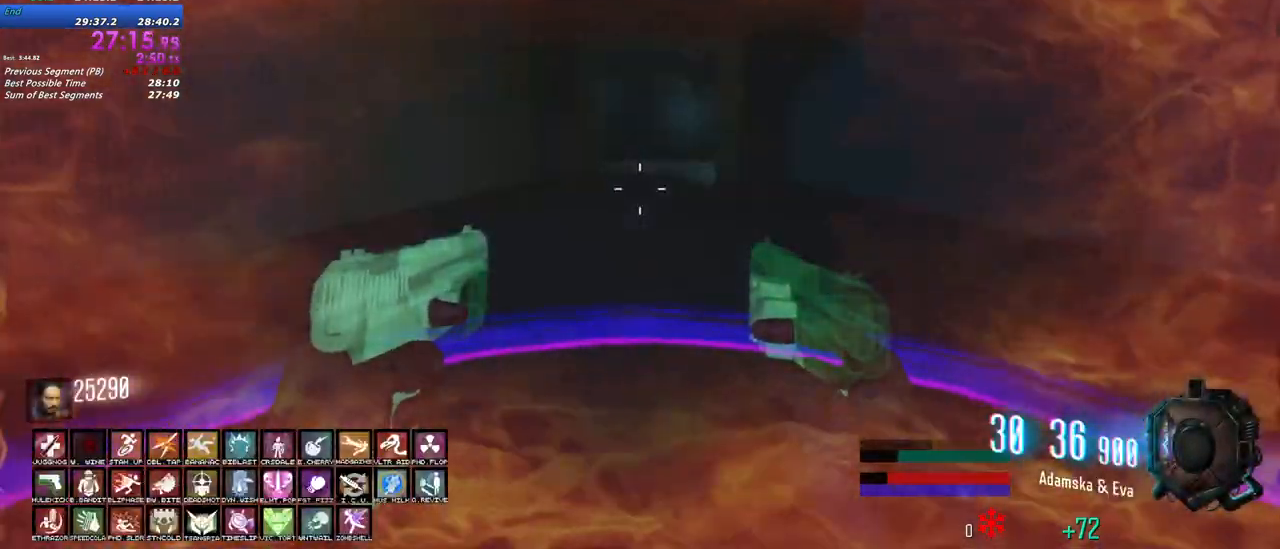
Gameplay with keyboard and mouse; each line is a JSON object with the keys and mouse buttons held at the frame after it. "events" lists presses ("down") and releases ("up") of "1", "2", "3", "4", "5", "a", "alt", "c", "caps_lock", "ctrl", "d", "e", "f", "g", "q", "r", "s", "shift", "t", "tab", "v", "w", "x", "z", "mouse_left", "mouse_wheel" and "mouse_right" between this image and that frame as [ms after this image, input, new state], when the widget could be followed in between. "mouse_left", "mouse_wheel", "mouse_right" = the "left", "wheel", "right" buttons of the "mouse" list. No other keys are recorded. "wheel" means that the mouse wheel is clicked or scrolled. Not read: mouse_move.
{"keys": ["shift", "w"], "mouse": [], "events": [[200, "w", "down"], [250, "shift", "down"]]}
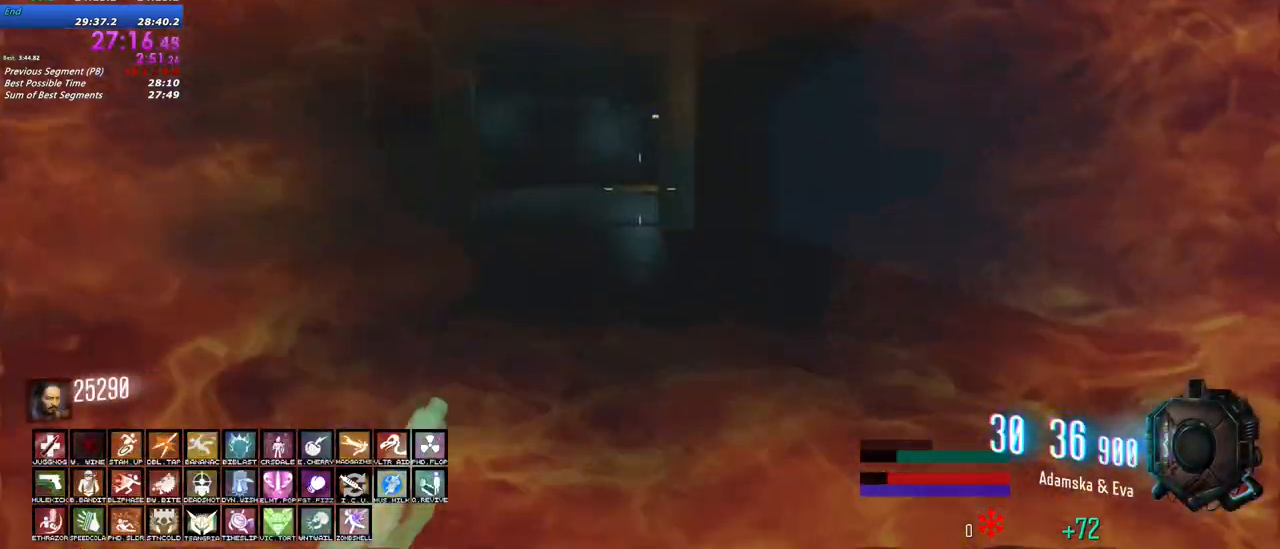
{"keys": ["shift", "w"], "mouse": [], "events": []}
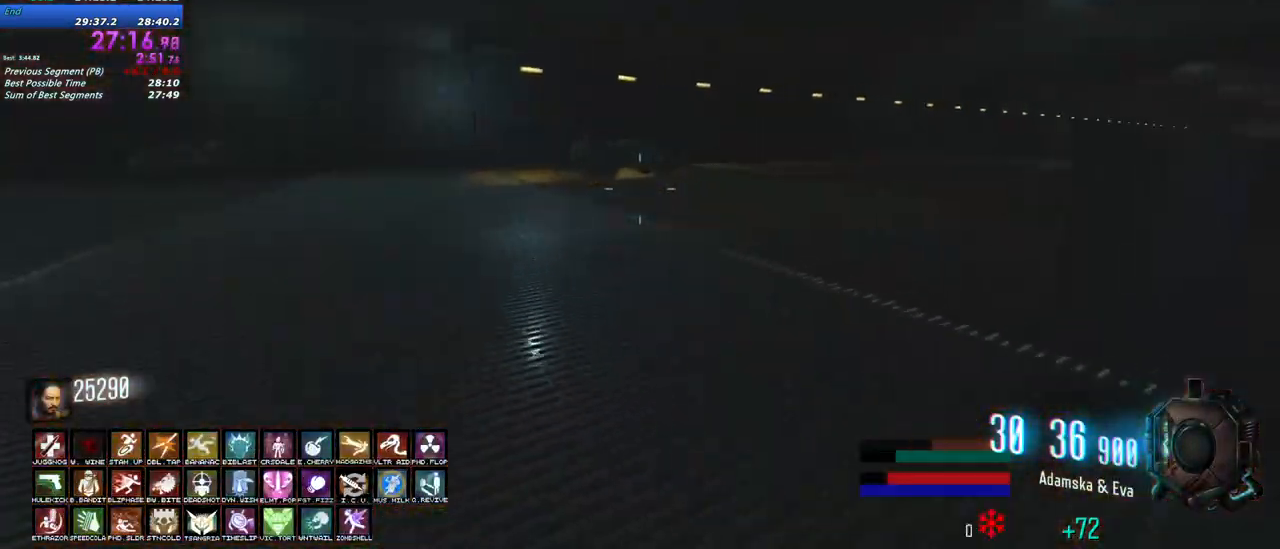
{"keys": ["shift", "w"], "mouse": [], "events": []}
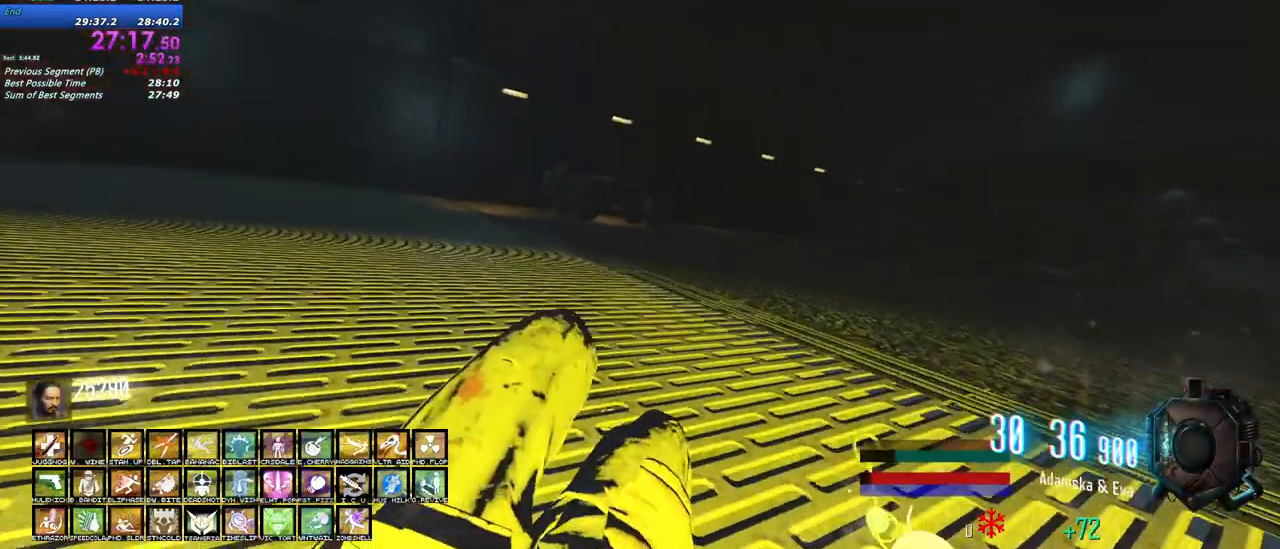
{"keys": ["shift", "w"], "mouse": [], "events": []}
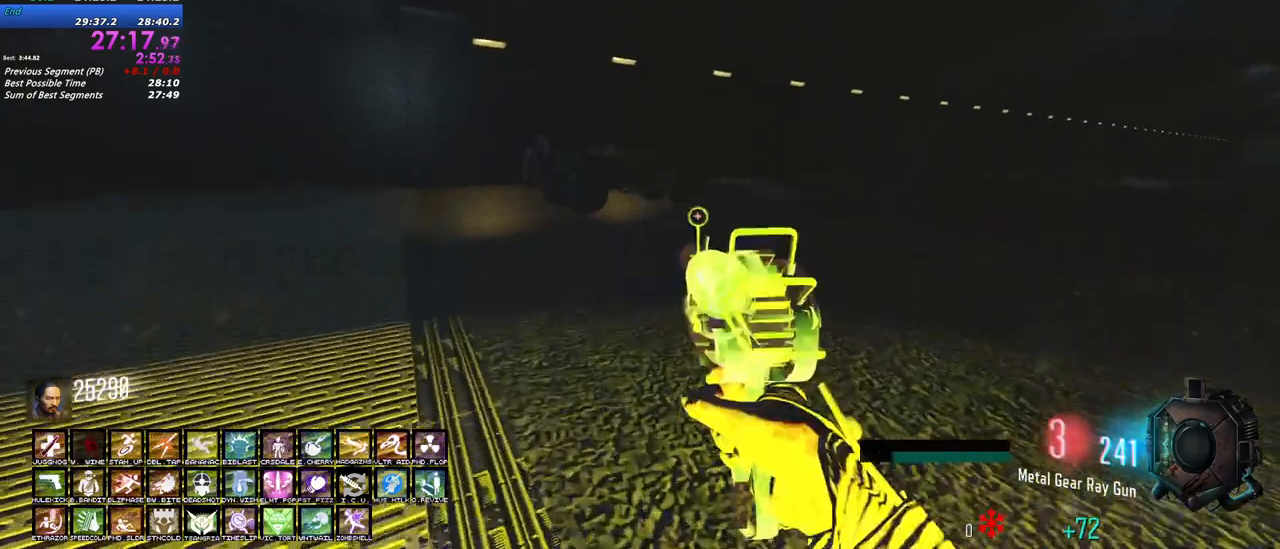
{"keys": ["shift", "w"], "mouse": [], "events": []}
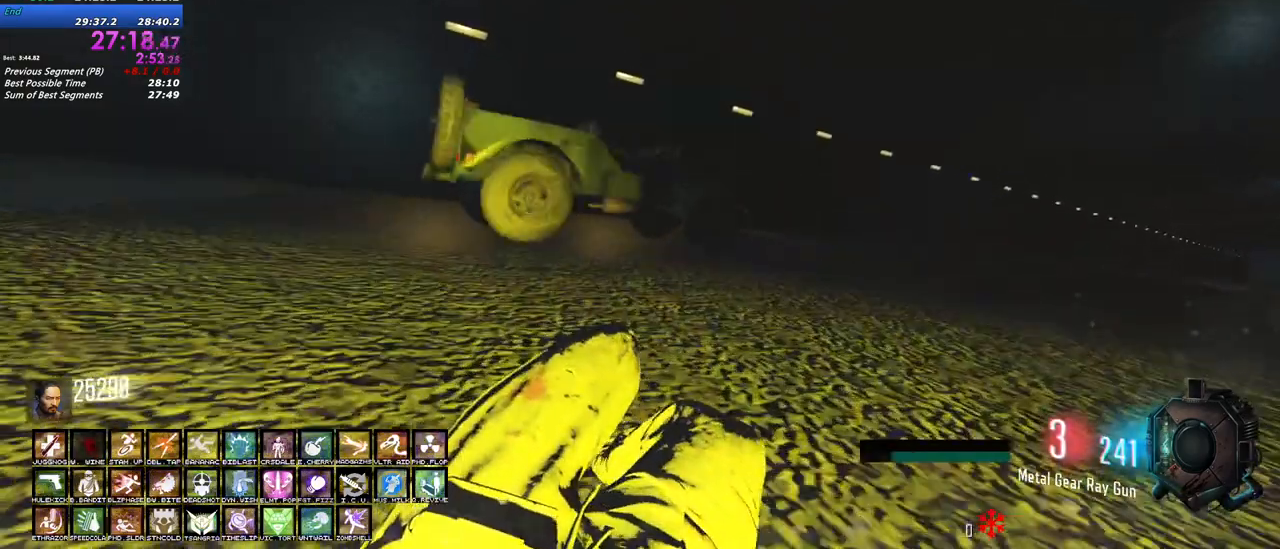
{"keys": ["shift", "w"], "mouse": [], "events": []}
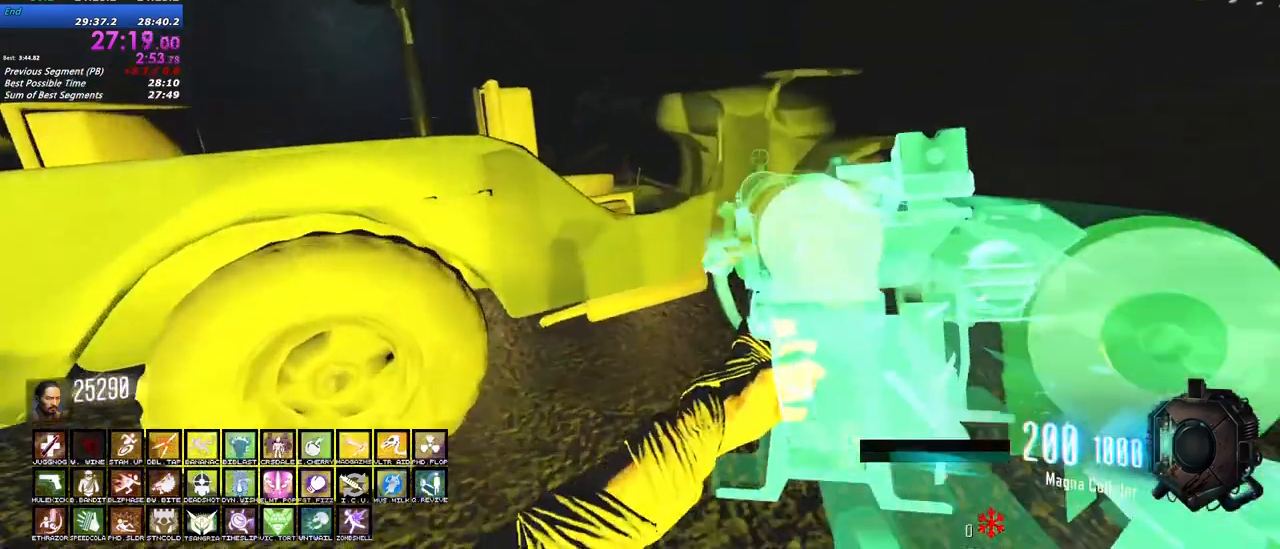
{"keys": ["f"], "mouse": []}
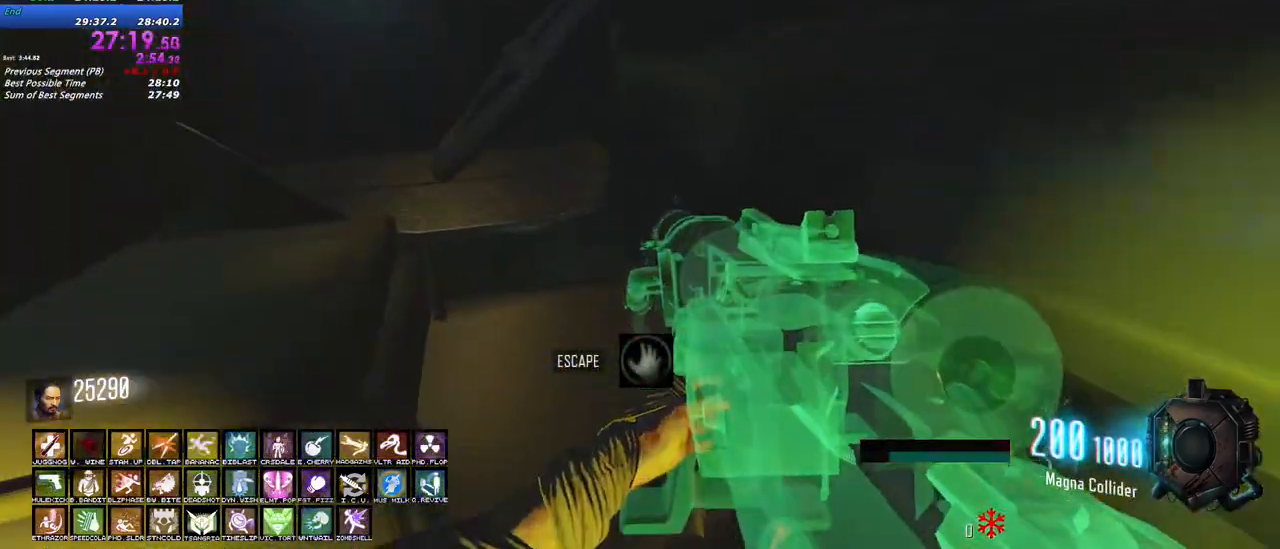
{"keys": [], "mouse": [], "events": [[83, "f", "up"], [167, "f", "down"], [267, "f", "up"], [317, "f", "down"], [400, "f", "up"]]}